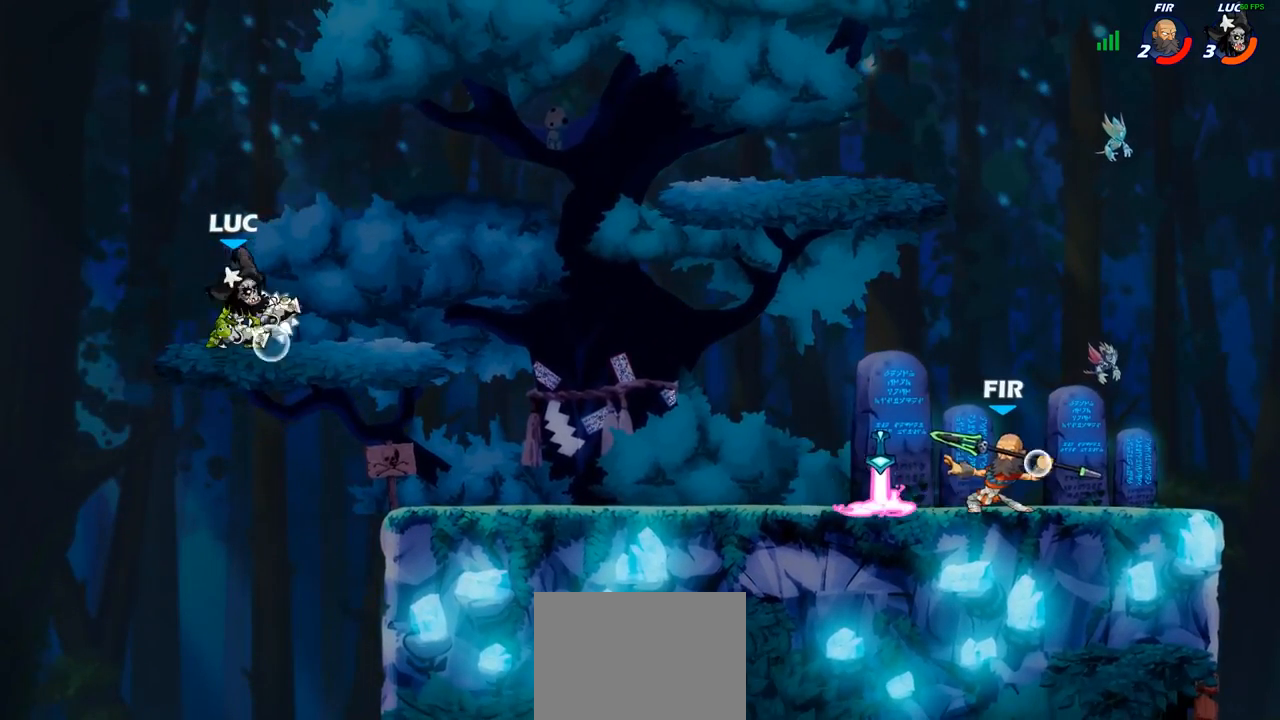
Gameplay with a controller (PlayStation layout); each line is a JSON object with the inputs held at the frame after it. "events" lists button and stick changes between this image and that frame as [ms after this image, input, new state], when the widget could be followed in between.
{"buttons": [], "left_stick": "center", "right_stick": "center", "events": []}
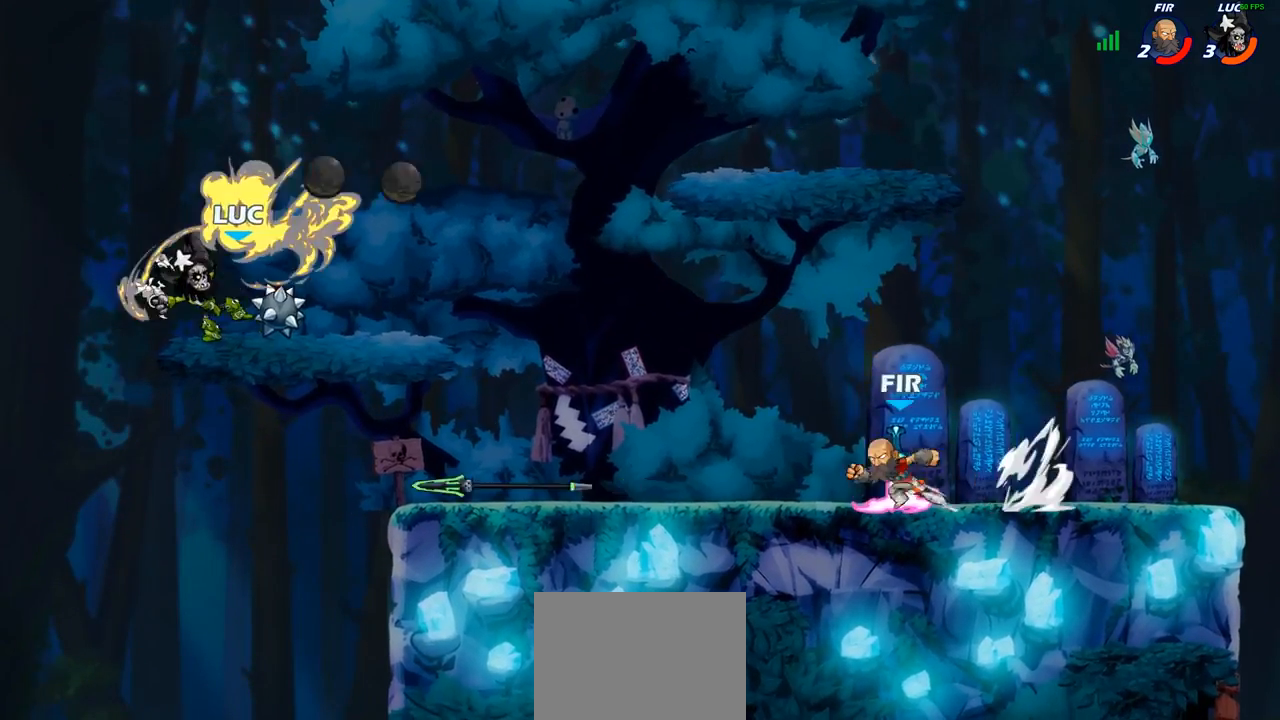
{"buttons": ["R2"], "left_stick": "right", "right_stick": "center", "events": [[150, "left_stick", "right"], [383, "R2", "down"]]}
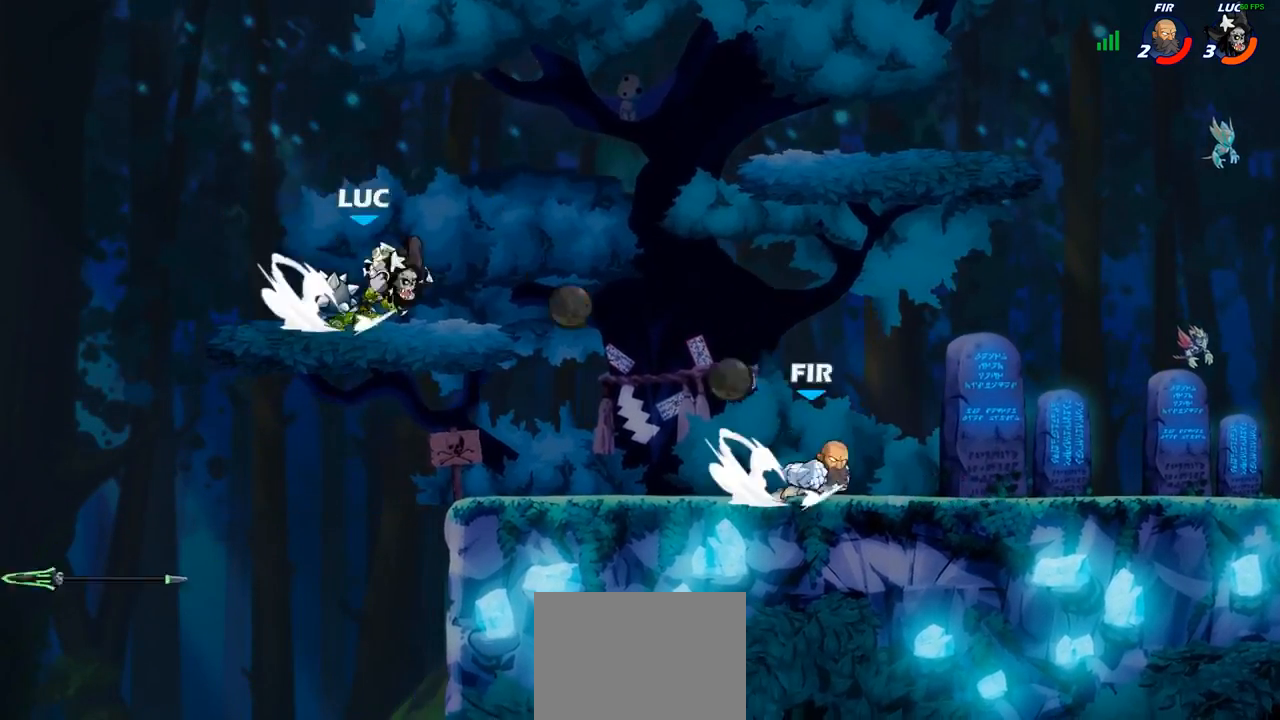
{"buttons": [], "left_stick": "right", "right_stick": "center", "events": [[83, "R2", "up"], [133, "CROSS", "down"], [300, "CROSS", "up"]]}
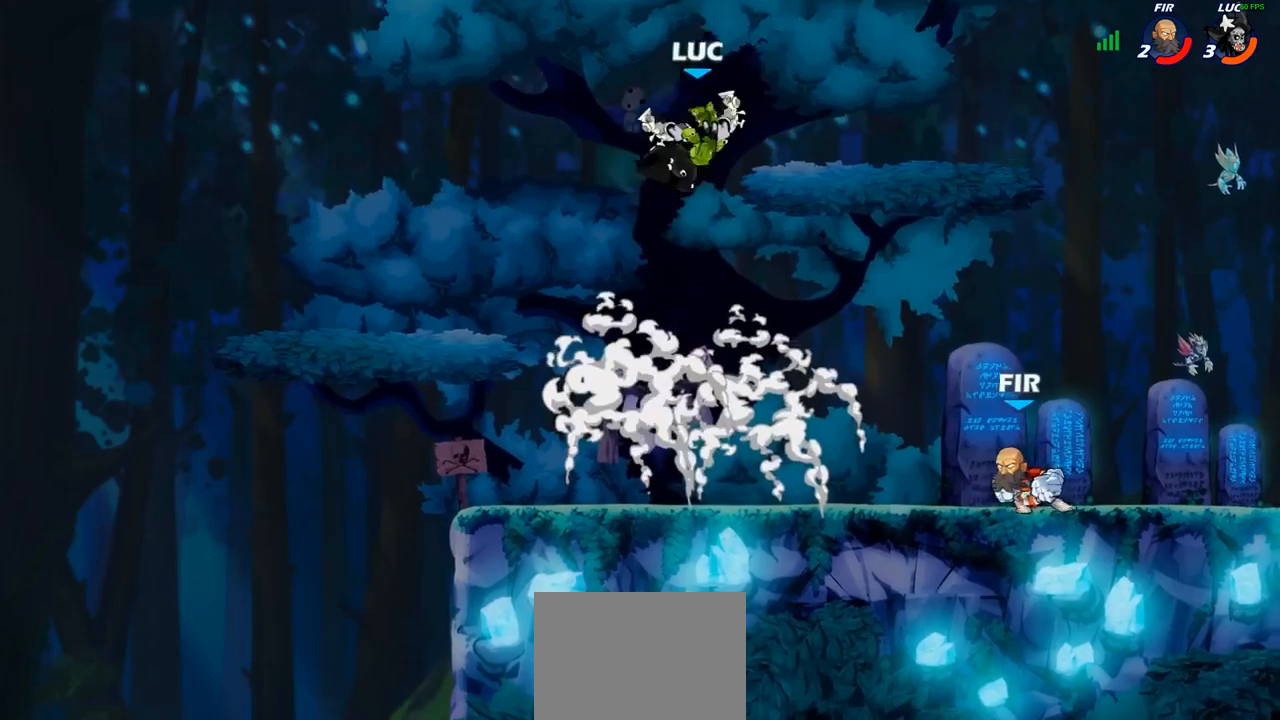
{"buttons": [], "left_stick": "center", "right_stick": "center", "events": [[150, "left_stick", "down"], [250, "left_stick", "down-left"], [267, "SQUARE", "down"], [350, "SQUARE", "up"], [400, "left_stick", "center"]]}
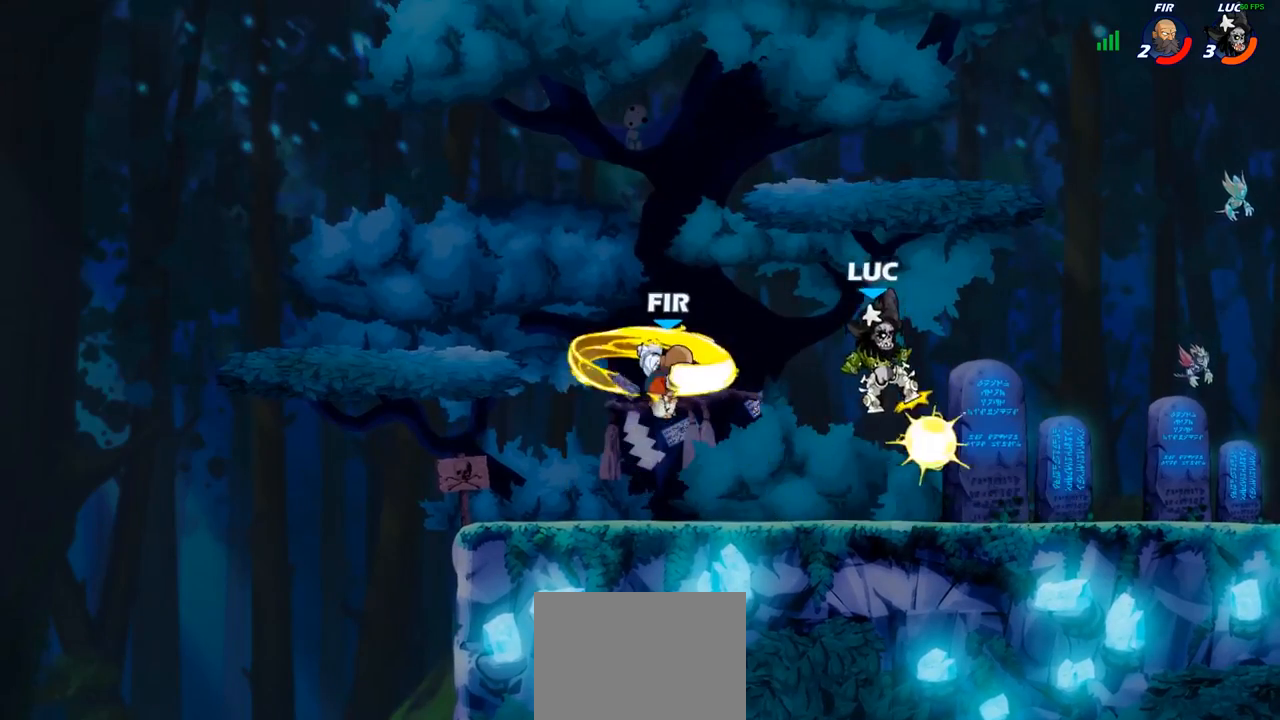
{"buttons": [], "left_stick": "left", "right_stick": "center", "events": [[150, "left_stick", "right"], [250, "left_stick", "center"], [300, "left_stick", "left"]]}
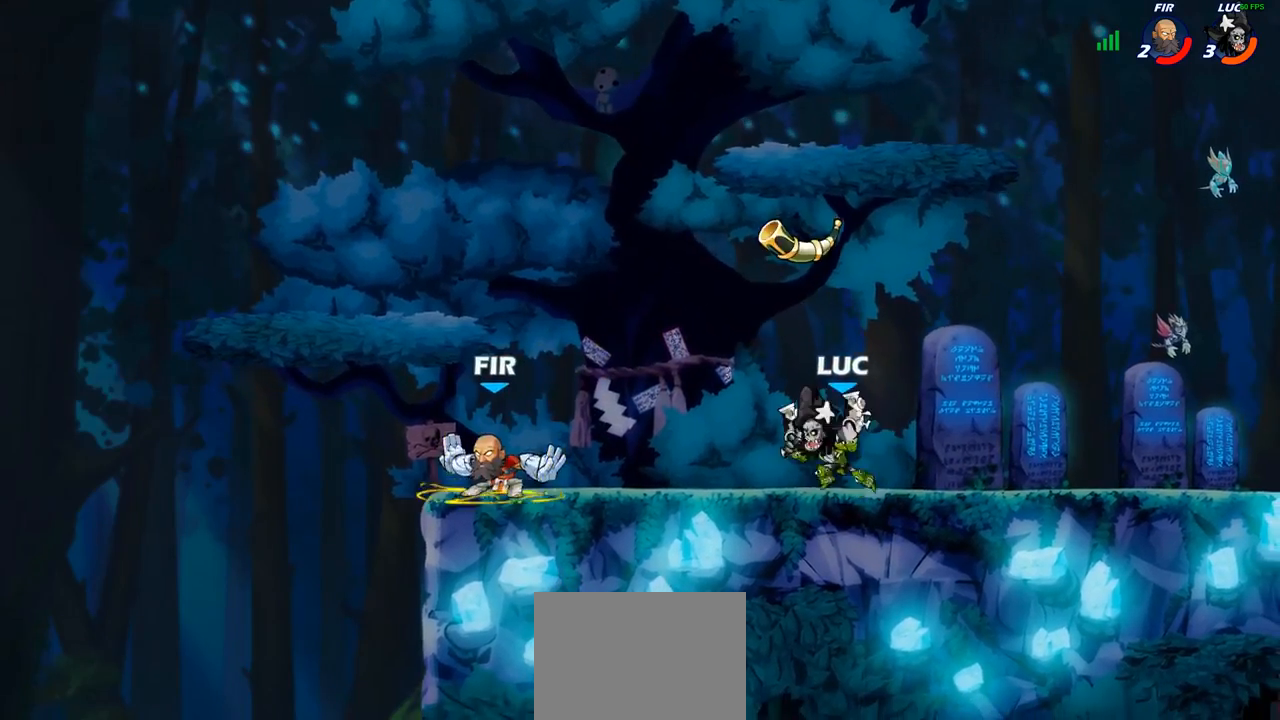
{"buttons": [], "left_stick": "center", "right_stick": "center", "events": [[117, "R2", "down"], [183, "SQUARE", "down"], [217, "left_stick", "center"], [233, "R2", "up"], [250, "SQUARE", "up"]]}
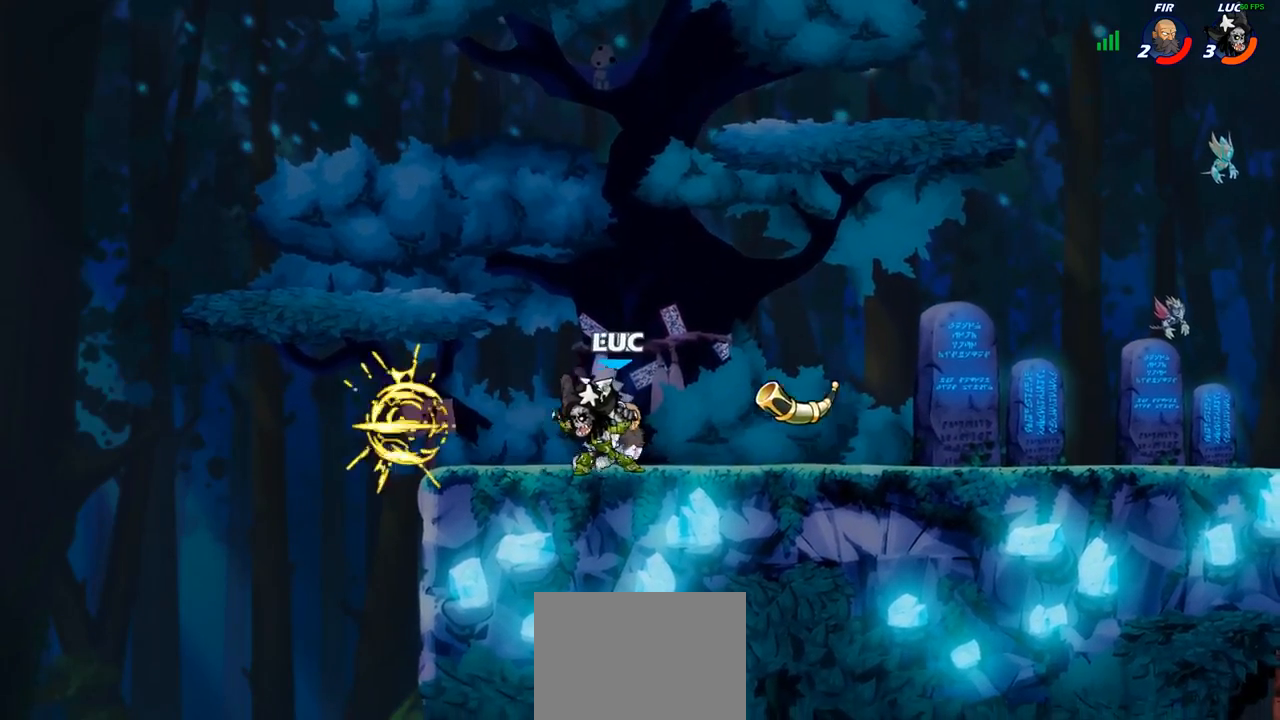
{"buttons": [], "left_stick": "center", "right_stick": "center", "events": [[200, "left_stick", "right"], [283, "SQUARE", "down"], [300, "left_stick", "down"], [367, "SQUARE", "up"], [367, "left_stick", "center"]]}
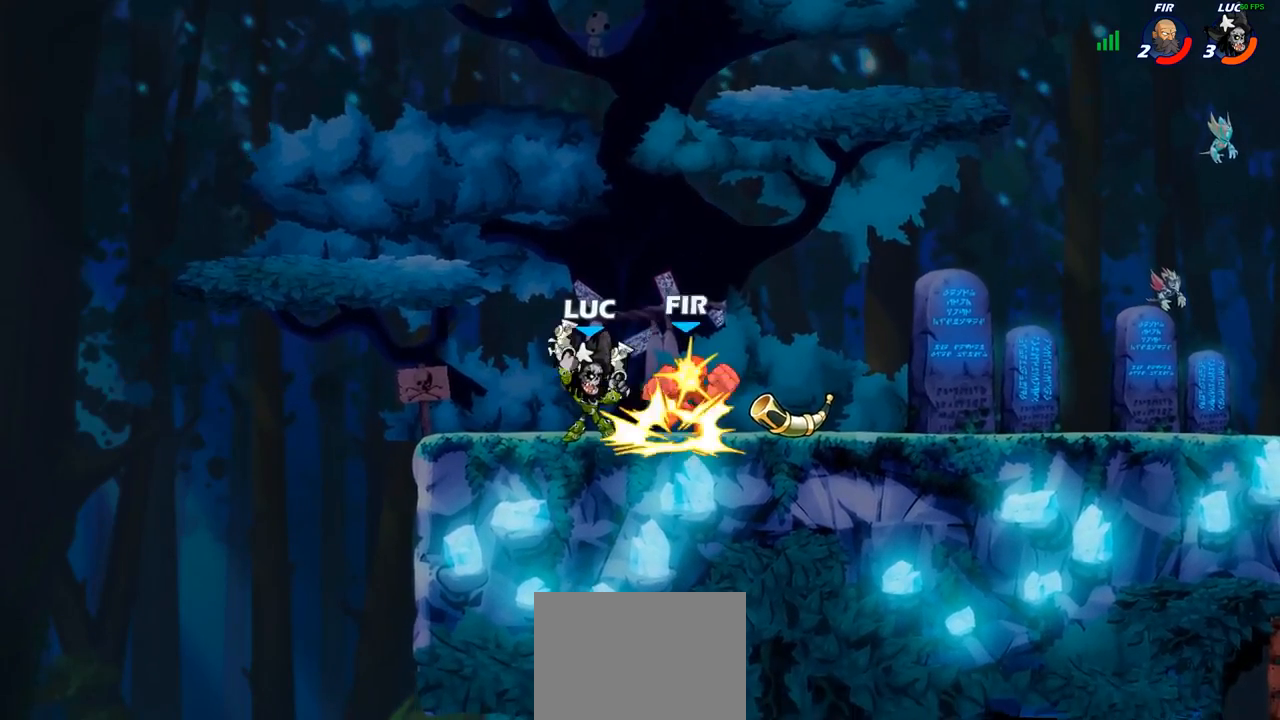
{"buttons": ["CROSS"], "left_stick": "right", "right_stick": "center", "events": [[417, "left_stick", "right"], [467, "CROSS", "down"]]}
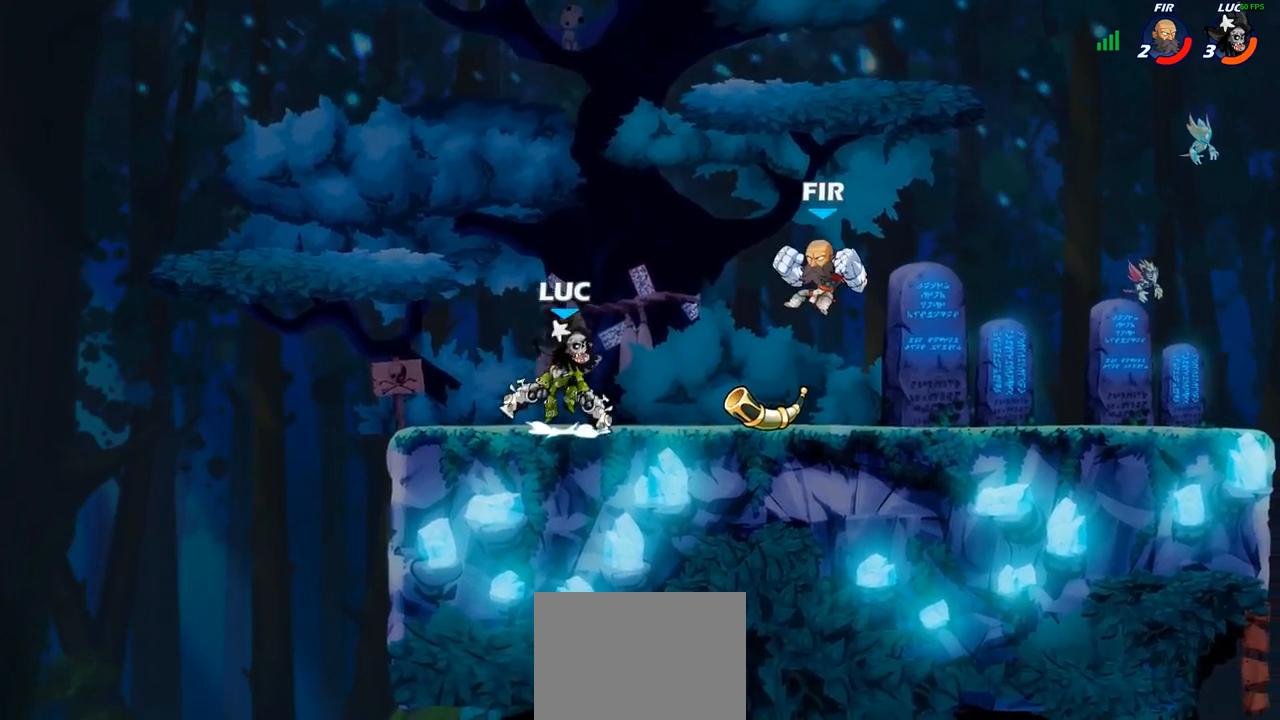
{"buttons": [], "left_stick": "center", "right_stick": "center", "events": [[17, "SQUARE", "down"], [83, "CROSS", "up"], [100, "SQUARE", "up"], [500, "left_stick", "center"]]}
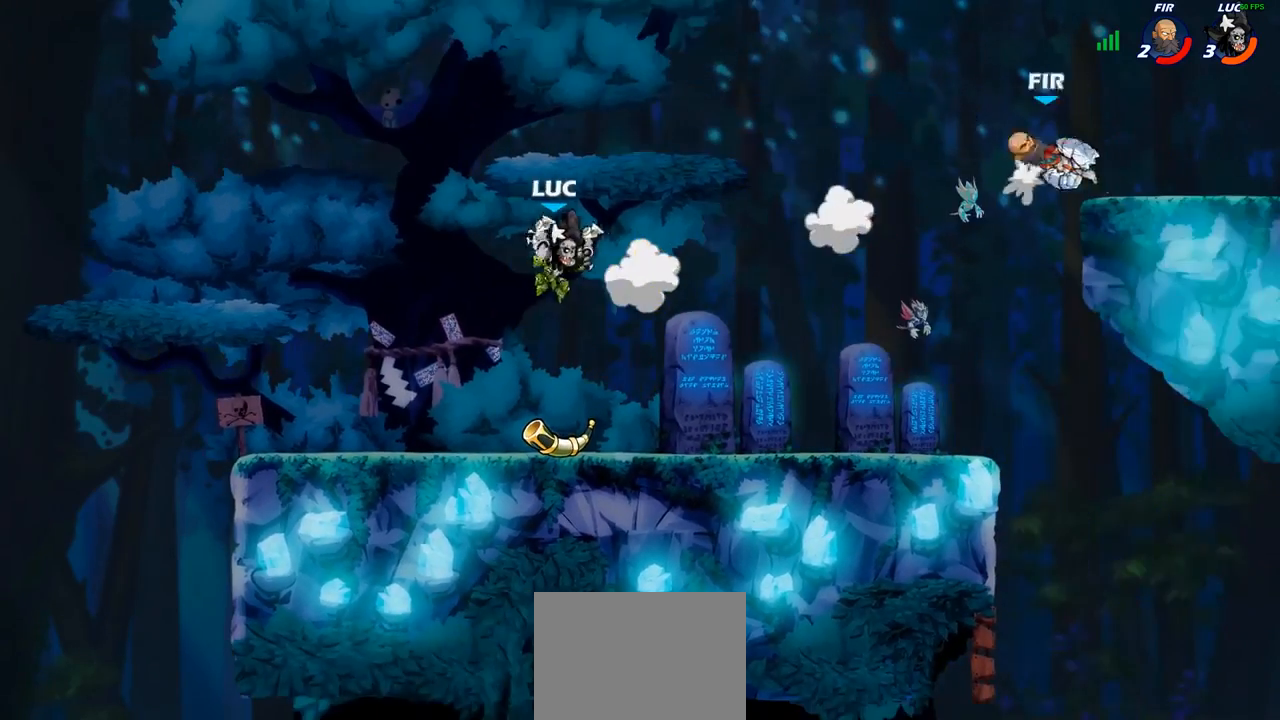
{"buttons": [], "left_stick": "center", "right_stick": "center", "events": [[100, "R2", "down"], [117, "left_stick", "down"], [167, "CIRCLE", "down"], [200, "R2", "up"], [217, "left_stick", "center"], [250, "CIRCLE", "up"]]}
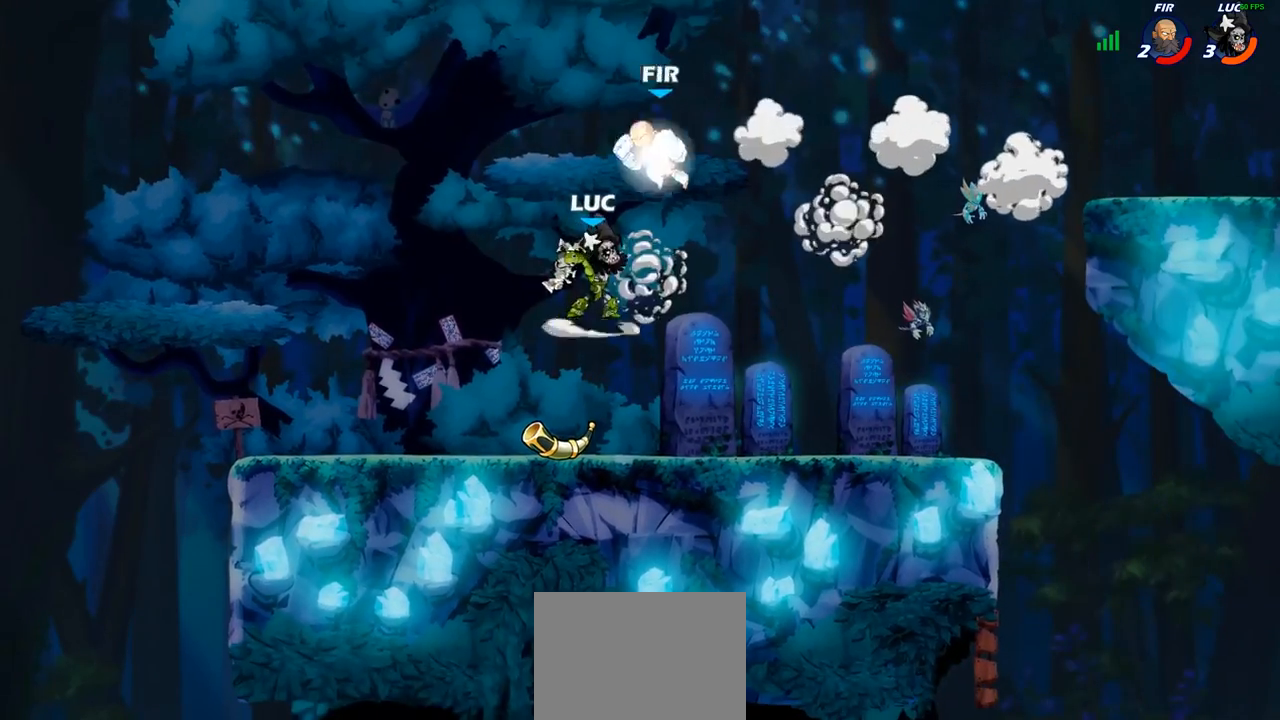
{"buttons": [], "left_stick": "left", "right_stick": "center", "events": [[450, "left_stick", "left"]]}
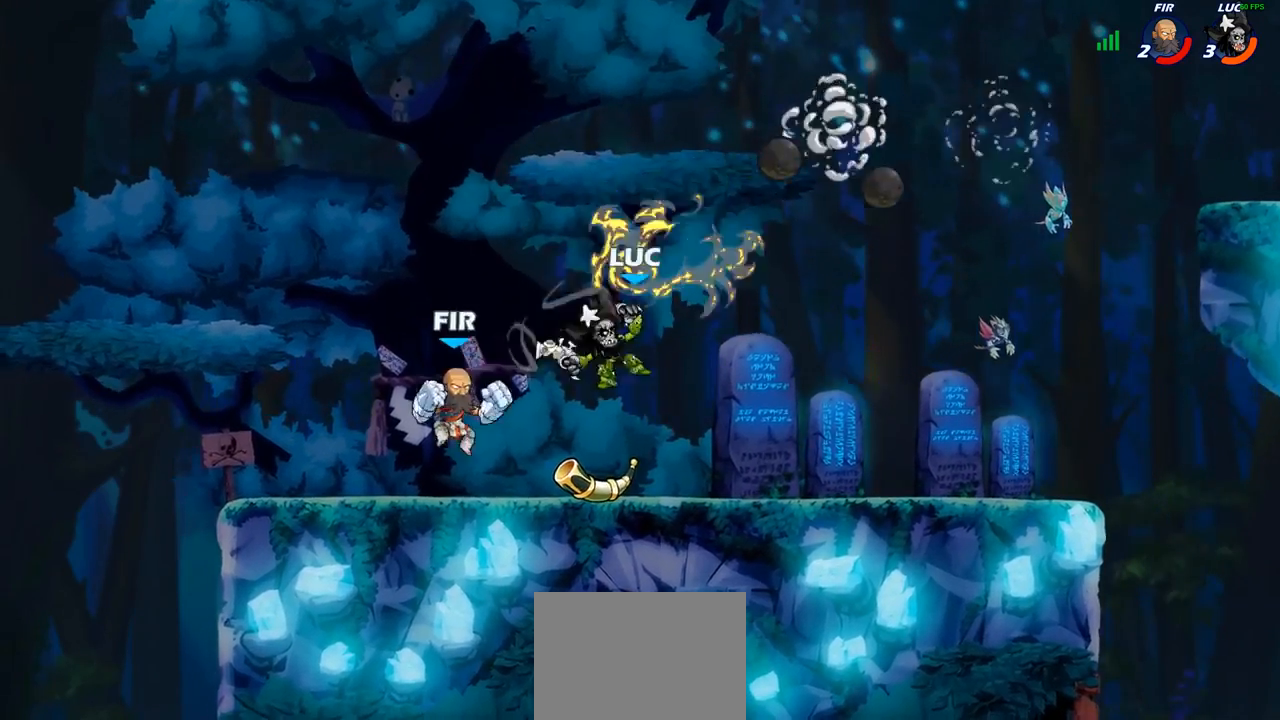
{"buttons": [], "left_stick": "up-left", "right_stick": "center", "events": [[133, "left_stick", "up-left"], [250, "CROSS", "down"], [417, "CROSS", "up"]]}
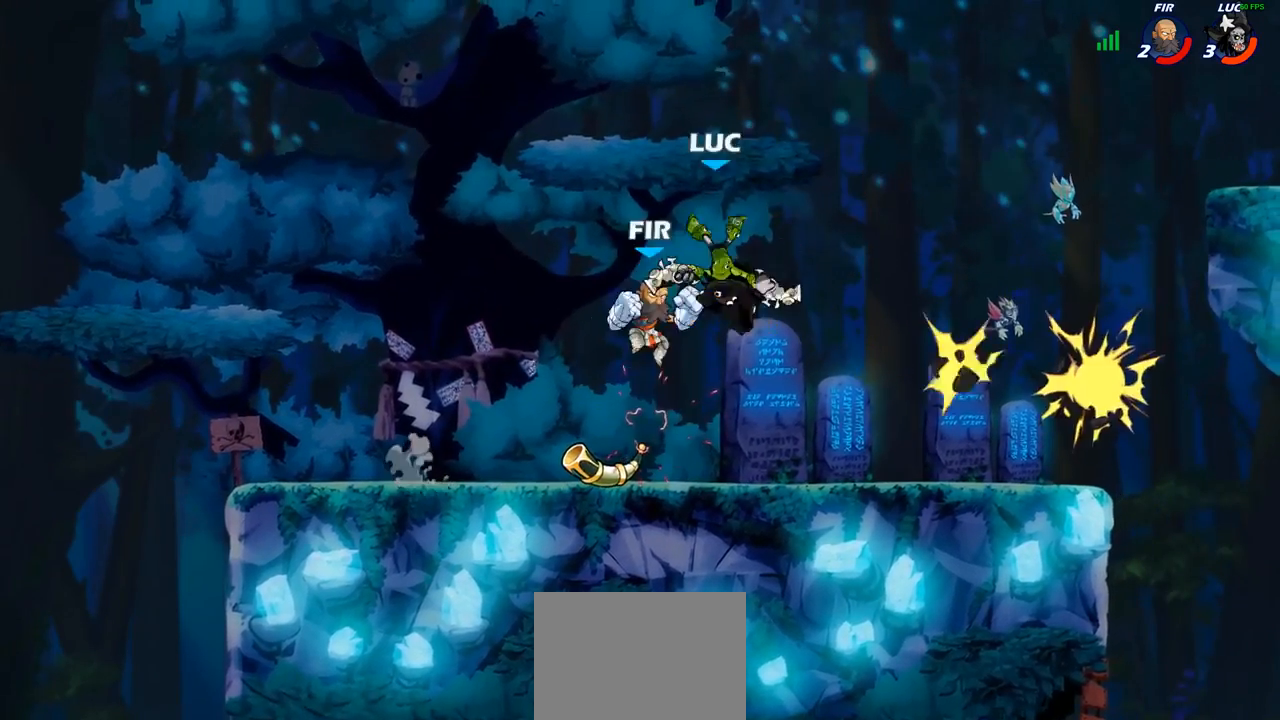
{"buttons": [], "left_stick": "up-right", "right_stick": "center", "events": [[50, "left_stick", "up-right"], [100, "CROSS", "down"], [333, "CROSS", "up"]]}
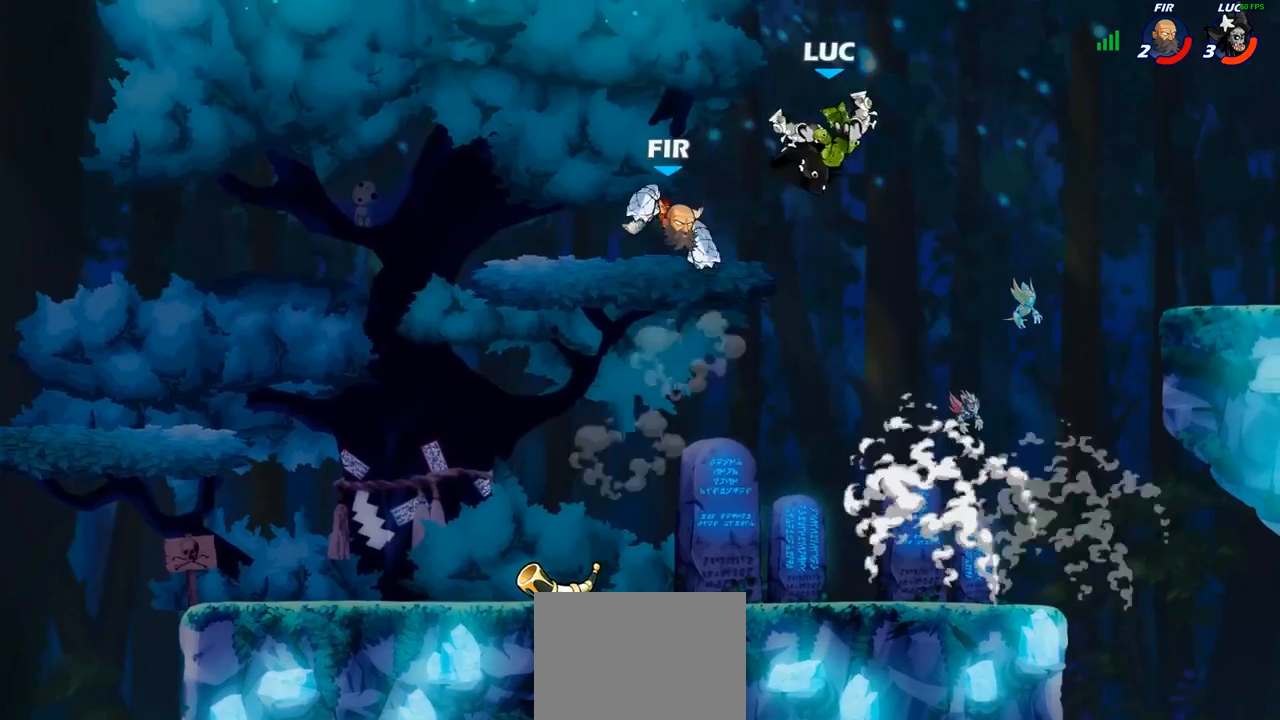
{"buttons": [], "left_stick": "down", "right_stick": "center", "events": [[117, "left_stick", "down-left"], [417, "left_stick", "down"]]}
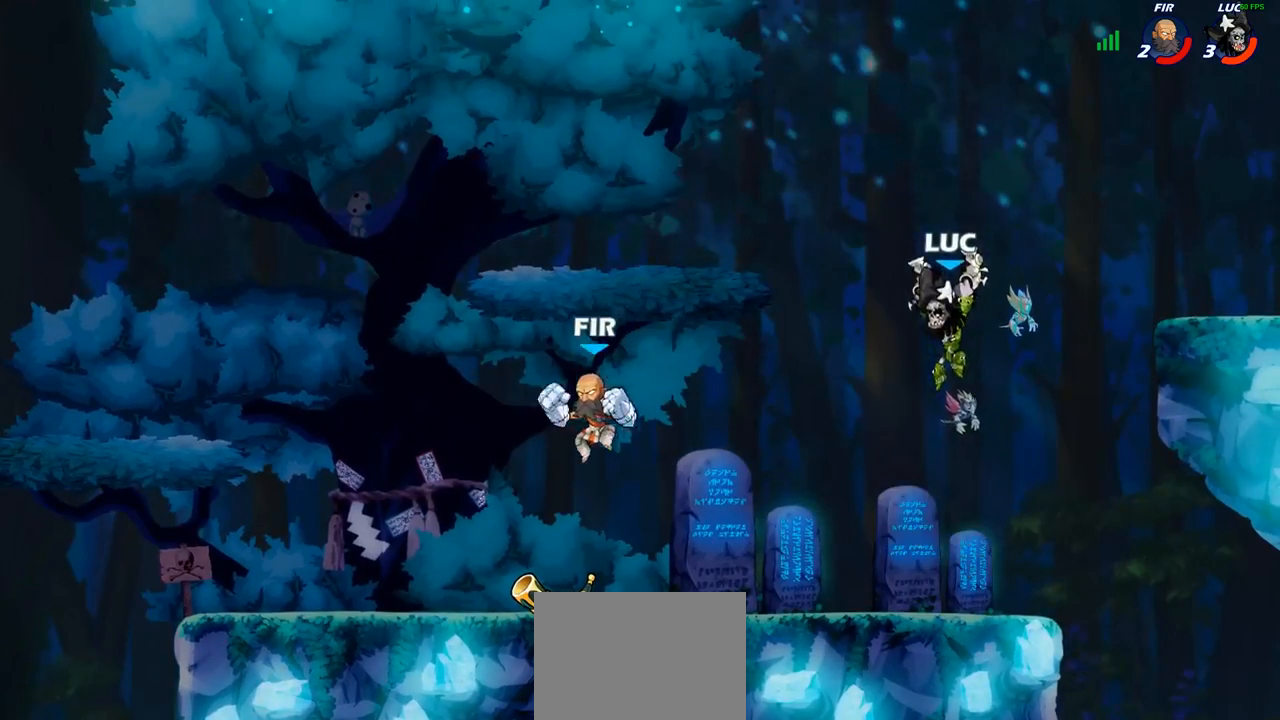
{"buttons": [], "left_stick": "center", "right_stick": "center", "events": [[217, "CIRCLE", "down"], [267, "left_stick", "center"], [283, "CIRCLE", "up"]]}
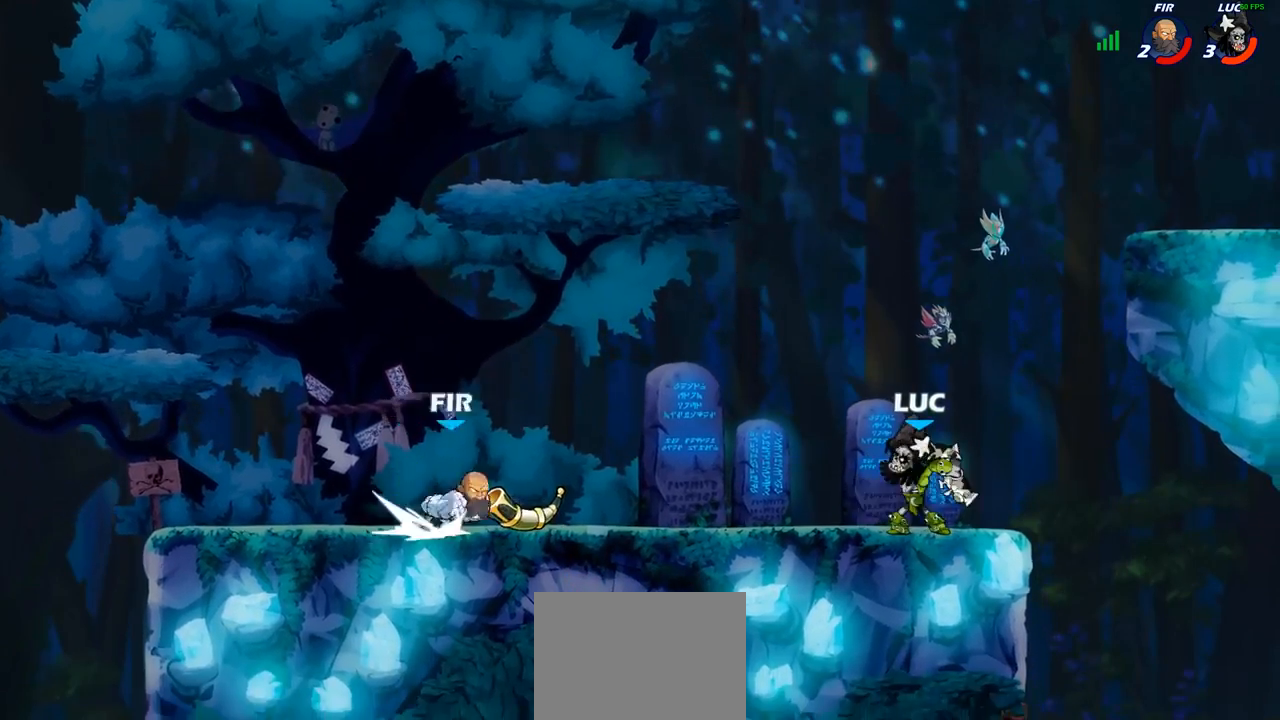
{"buttons": [], "left_stick": "right", "right_stick": "center", "events": [[483, "left_stick", "right"]]}
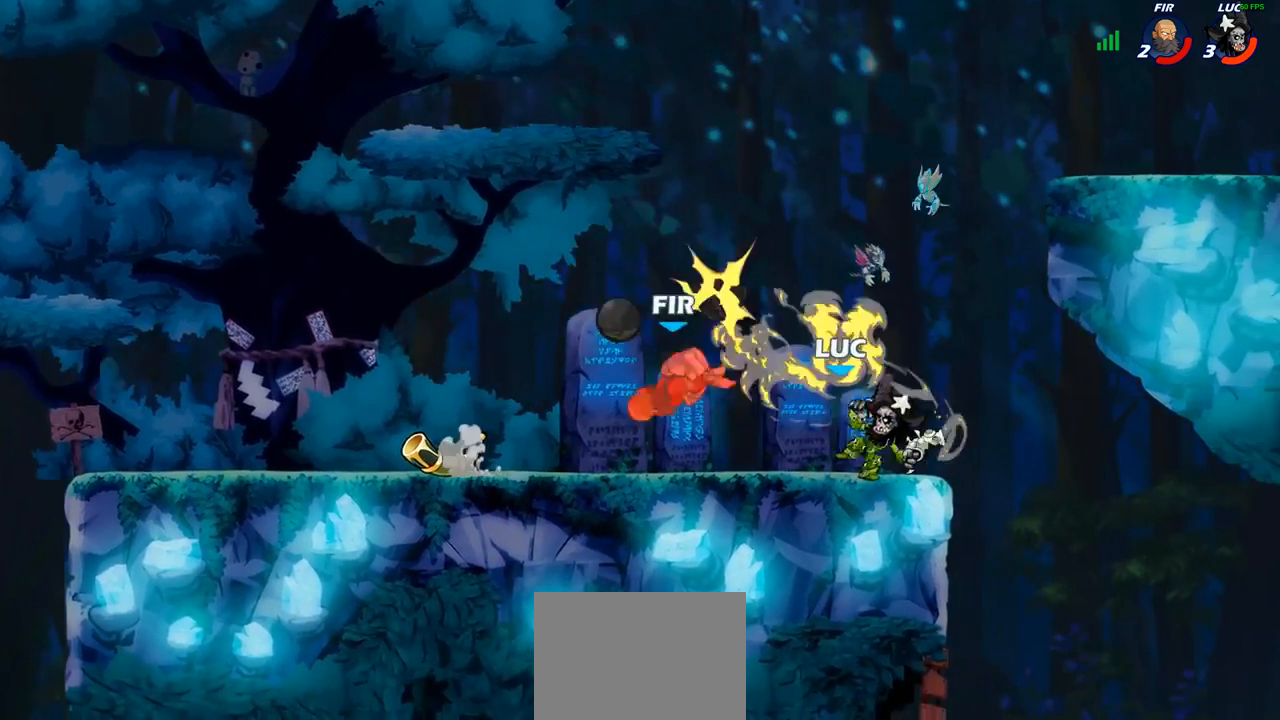
{"buttons": ["R2"], "left_stick": "left", "right_stick": "center", "events": [[283, "left_stick", "left"], [400, "R2", "down"]]}
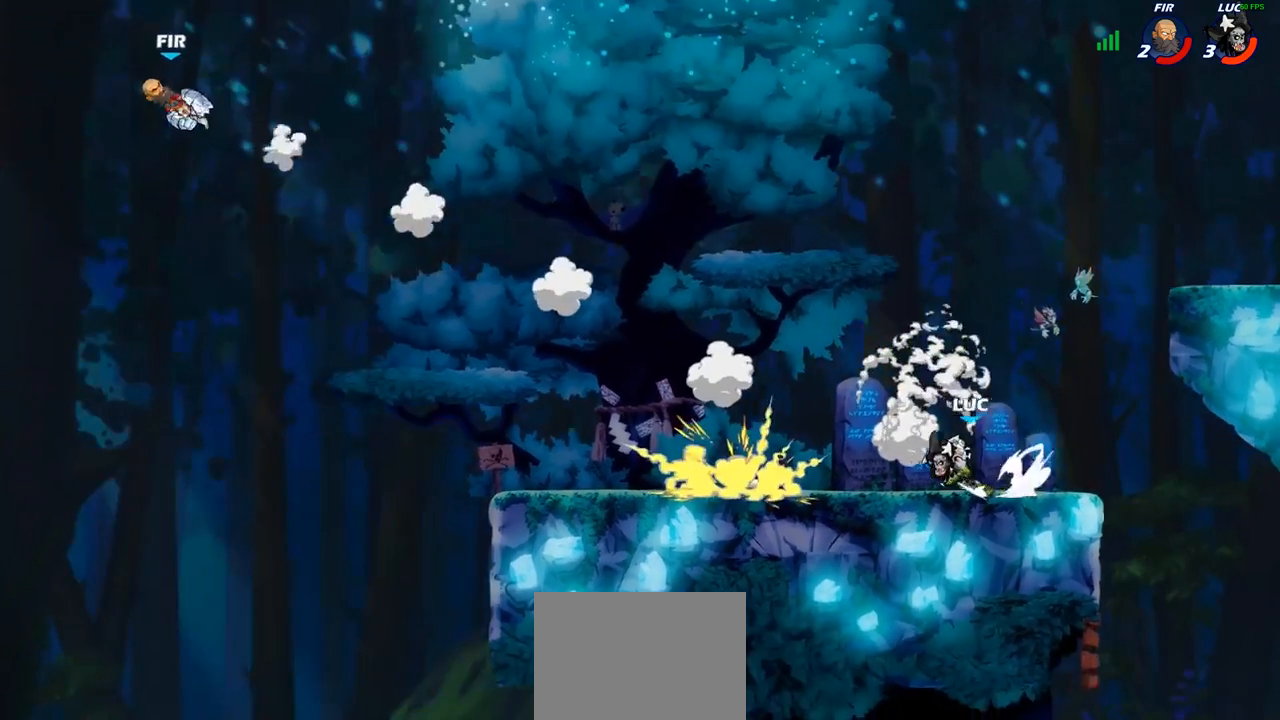
{"buttons": [], "left_stick": "left", "right_stick": "center", "events": [[67, "R2", "up"], [383, "CROSS", "down"], [500, "CROSS", "up"]]}
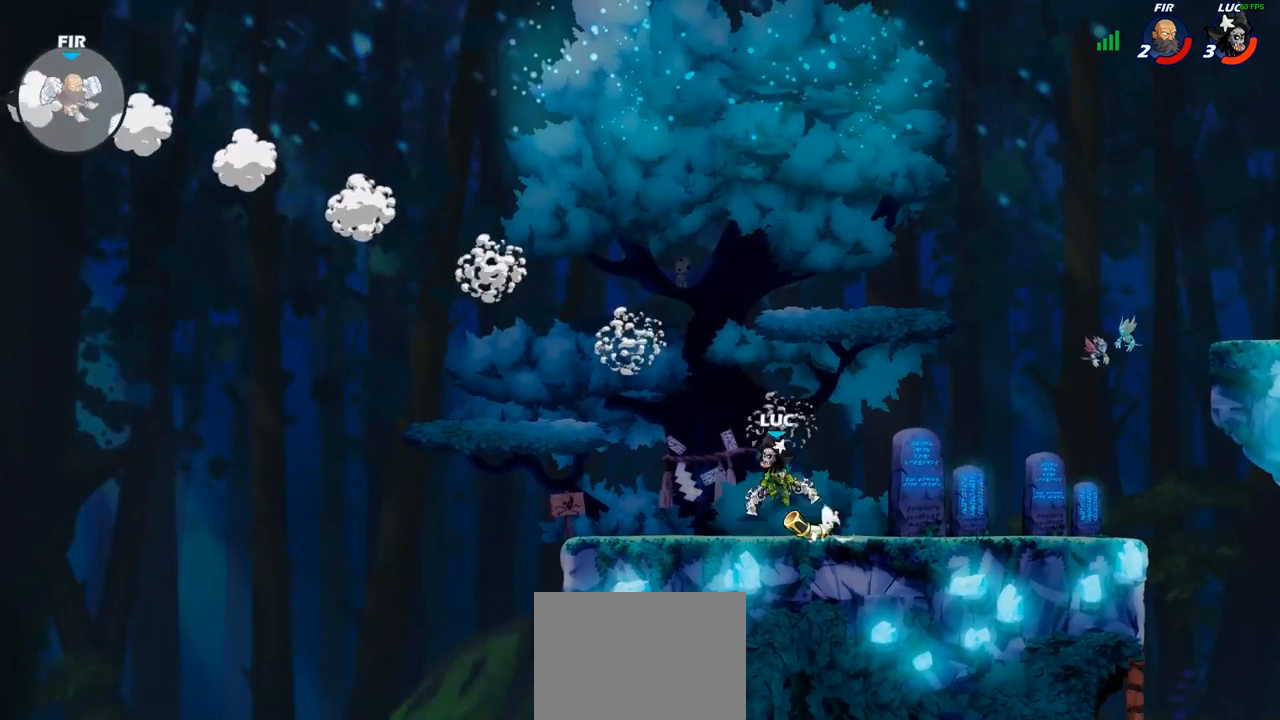
{"buttons": [], "left_stick": "down-left", "right_stick": "center", "events": [[200, "CROSS", "down"], [317, "CROSS", "up"], [450, "left_stick", "down-left"]]}
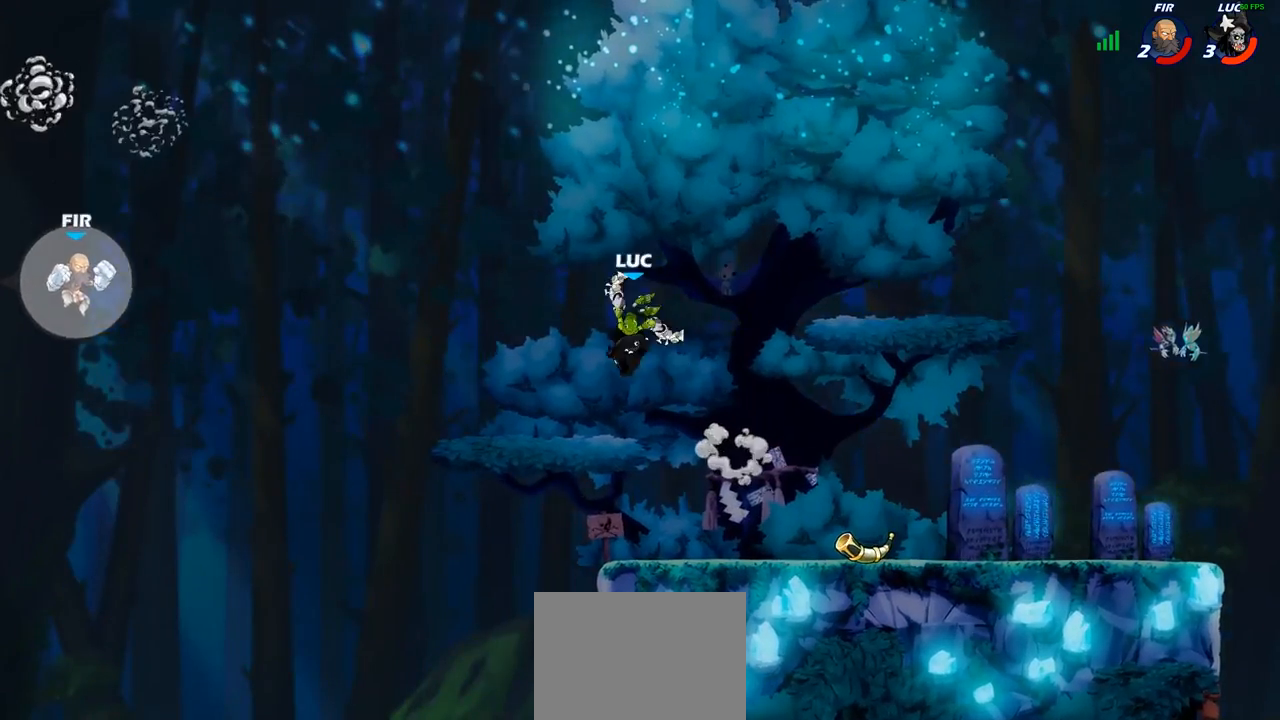
{"buttons": [], "left_stick": "center", "right_stick": "center", "events": [[200, "left_stick", "down"], [283, "CIRCLE", "down"], [317, "left_stick", "center"], [350, "CIRCLE", "up"]]}
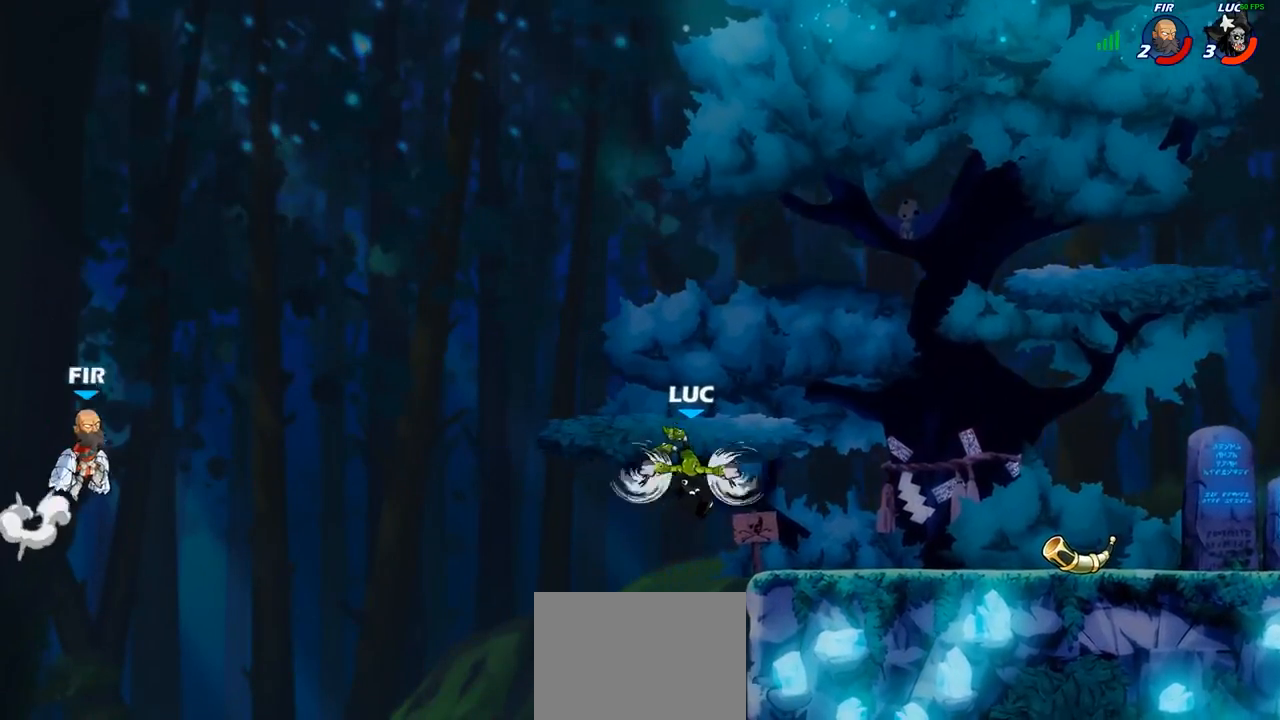
{"buttons": [], "left_stick": "center", "right_stick": "center", "events": []}
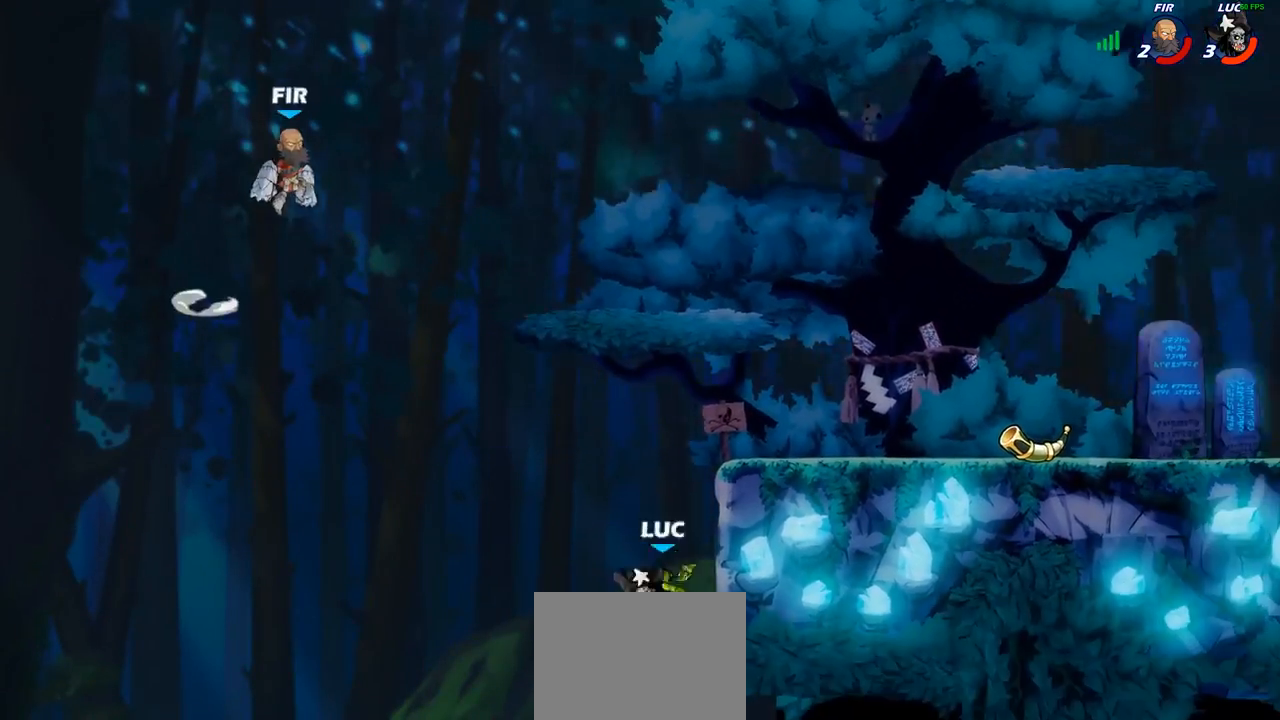
{"buttons": ["CROSS"], "left_stick": "up-left", "right_stick": "center", "events": [[83, "left_stick", "right"], [150, "CROSS", "down"], [333, "CROSS", "up"], [417, "CROSS", "down"], [433, "left_stick", "up-left"]]}
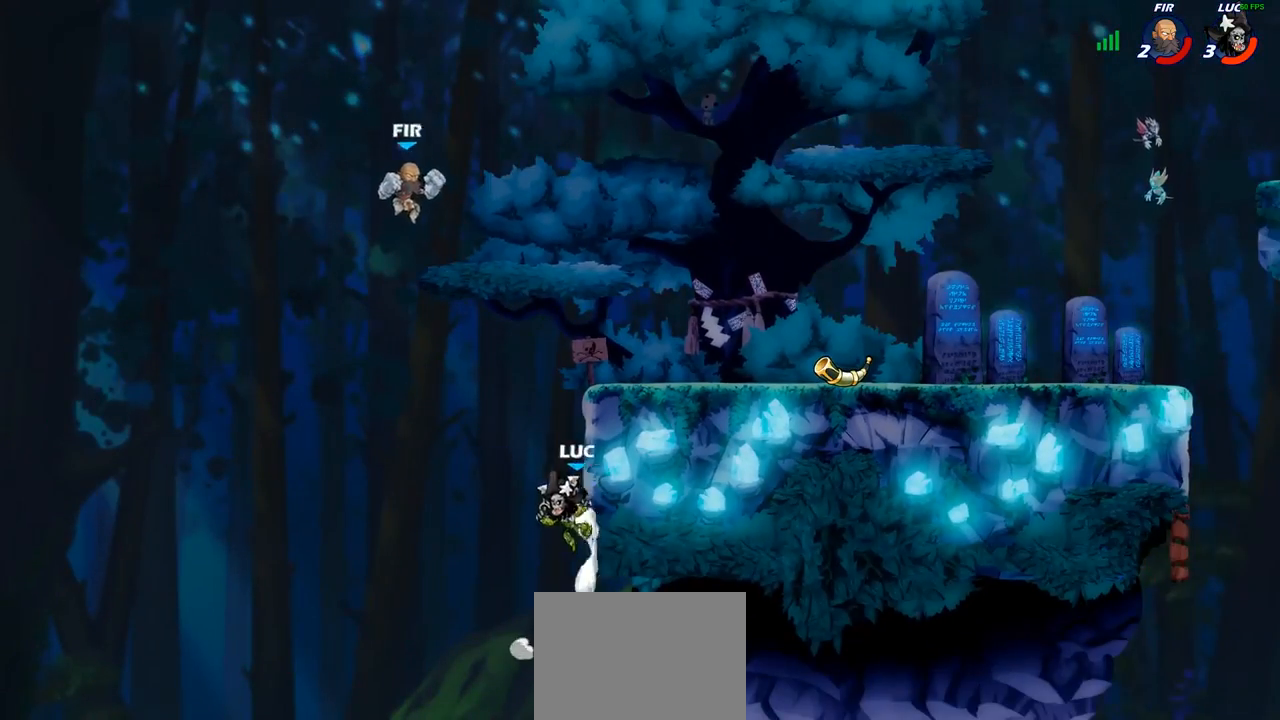
{"buttons": [], "left_stick": "up-right", "right_stick": "center", "events": [[50, "CROSS", "up"], [133, "left_stick", "up-right"], [183, "CROSS", "down"], [317, "CROSS", "up"]]}
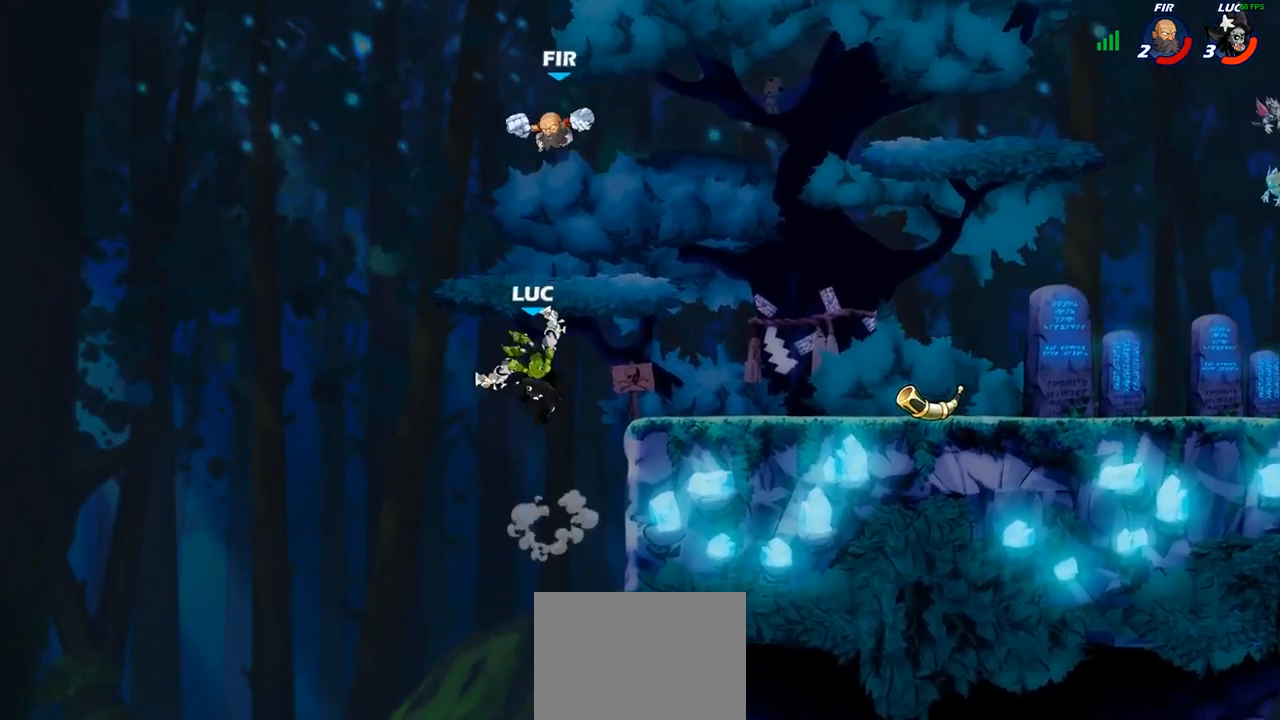
{"buttons": [], "left_stick": "right", "right_stick": "center", "events": [[133, "left_stick", "center"], [250, "CROSS", "down"], [300, "SQUARE", "down"], [317, "right_stick", "down-left"], [350, "CROSS", "up"], [350, "SQUARE", "up"], [367, "right_stick", "center"], [500, "left_stick", "right"]]}
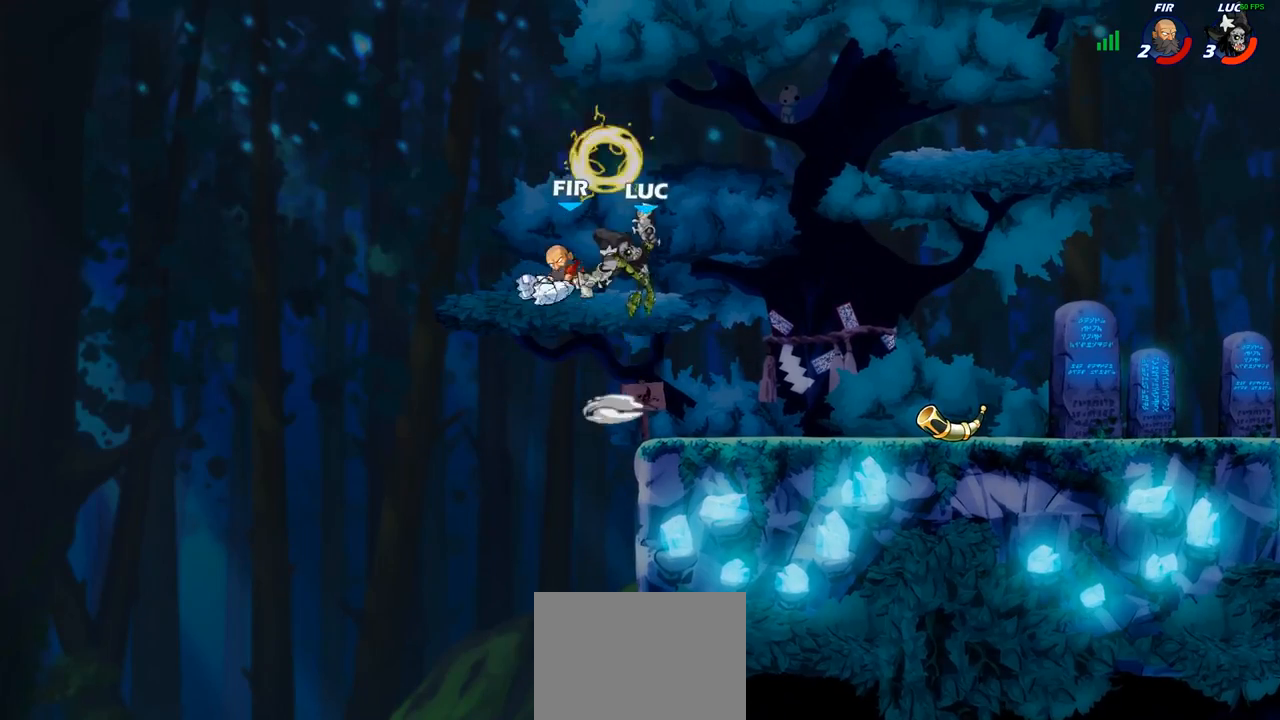
{"buttons": [], "left_stick": "center", "right_stick": "center", "events": [[133, "left_stick", "center"], [317, "left_stick", "down"], [483, "left_stick", "center"]]}
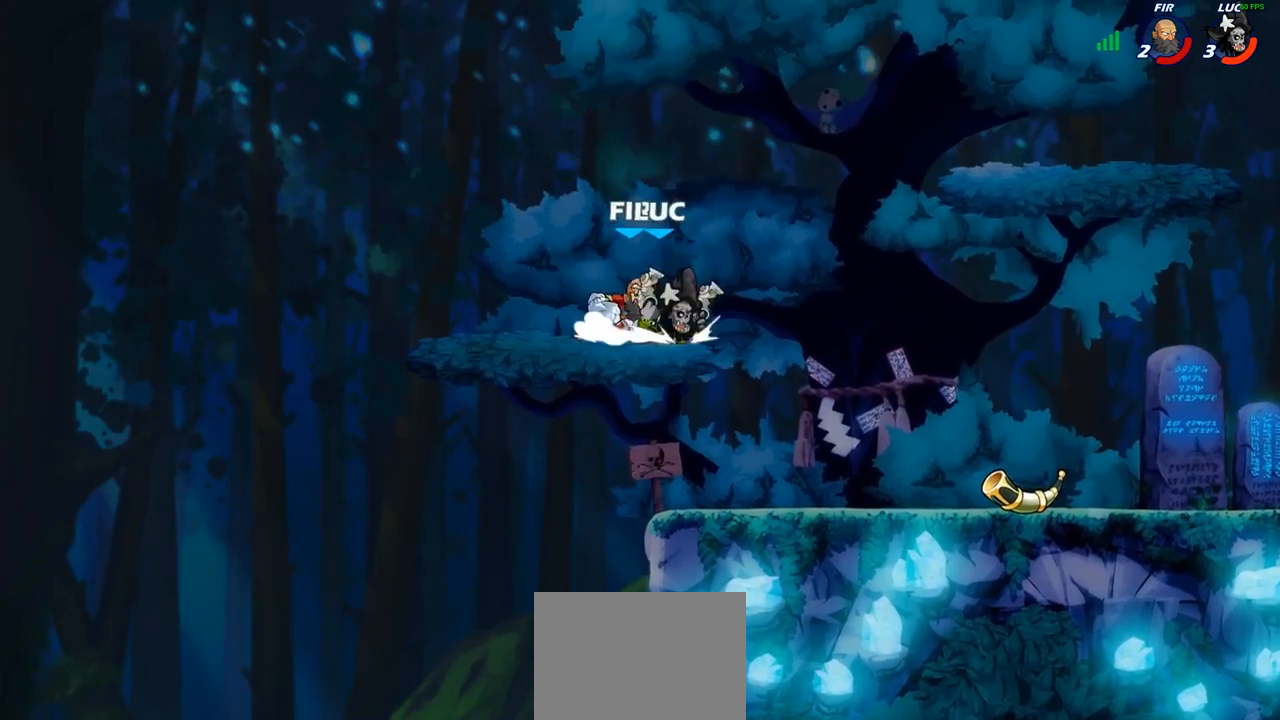
{"buttons": [], "left_stick": "center", "right_stick": "center", "events": [[133, "left_stick", "down"], [167, "CIRCLE", "down"], [233, "CIRCLE", "up"], [250, "left_stick", "center"]]}
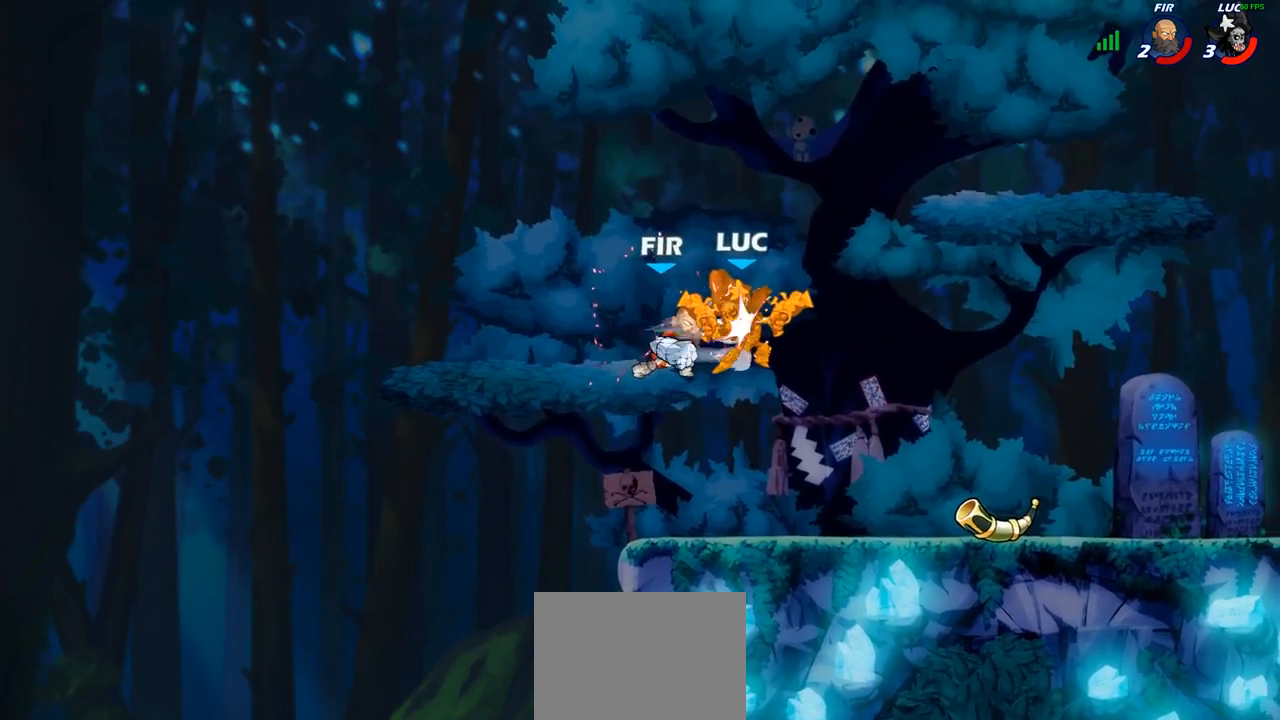
{"buttons": [], "left_stick": "center", "right_stick": "center", "events": []}
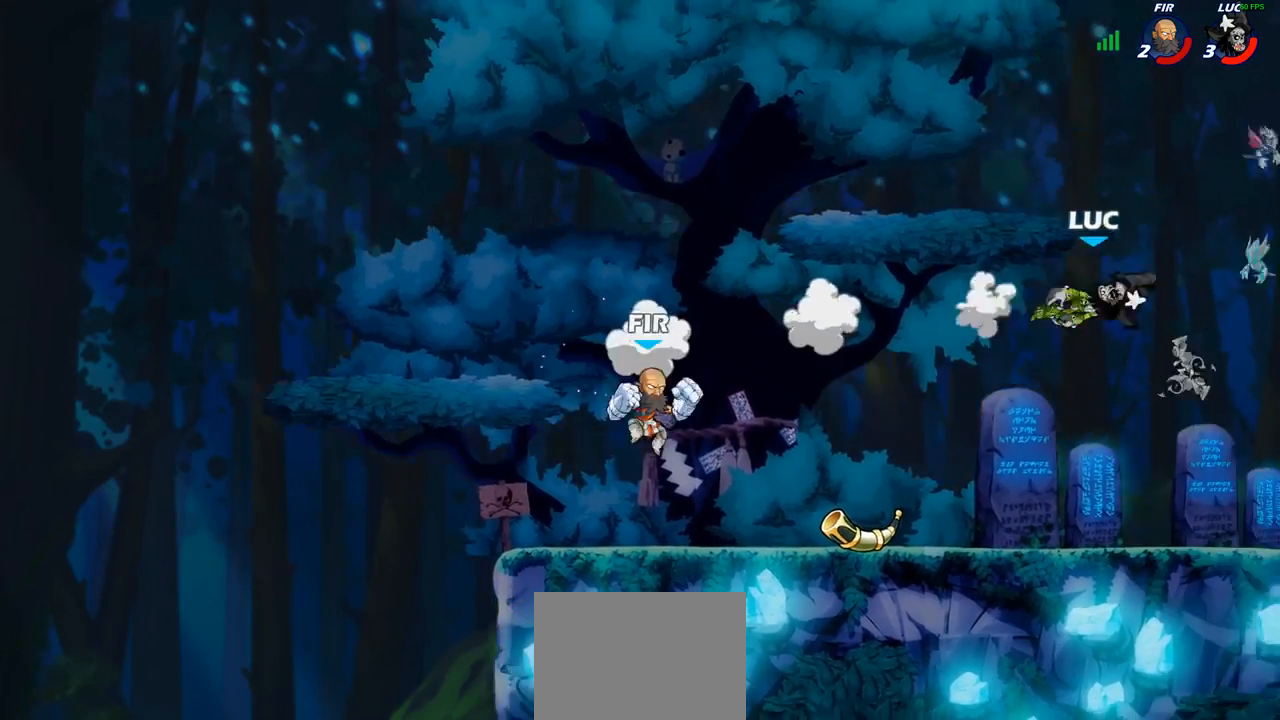
{"buttons": ["CROSS"], "left_stick": "left", "right_stick": "center", "events": [[100, "left_stick", "down-left"], [283, "left_stick", "left"], [483, "CROSS", "down"]]}
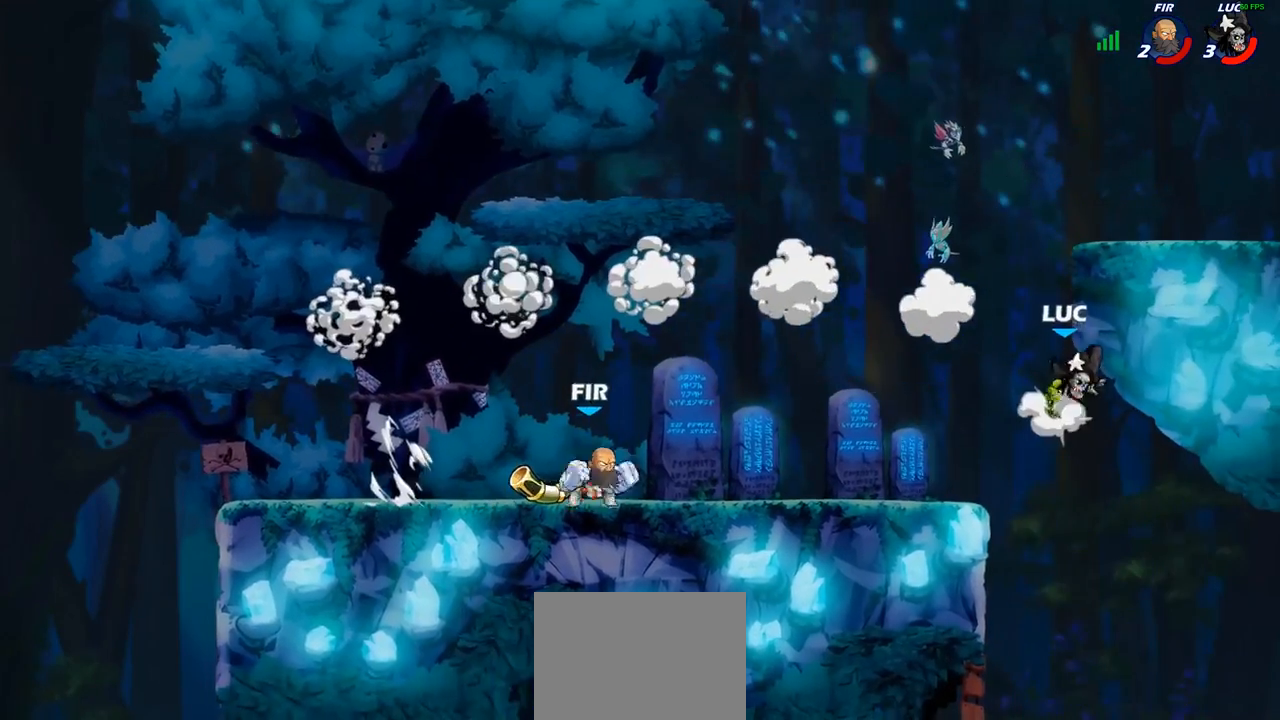
{"buttons": [], "left_stick": "down-right", "right_stick": "center", "events": [[17, "left_stick", "up-left"], [117, "CROSS", "up"], [167, "left_stick", "up-right"], [250, "left_stick", "right"], [467, "left_stick", "down-right"]]}
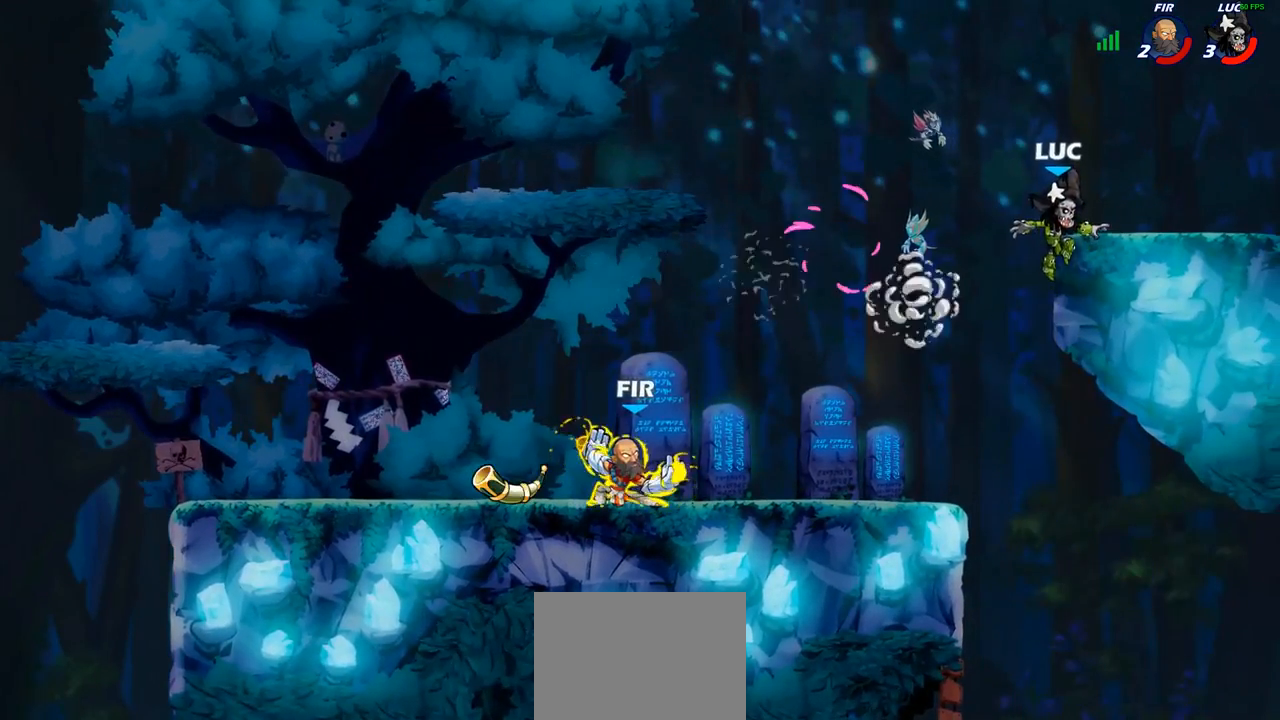
{"buttons": [], "left_stick": "down", "right_stick": "center", "events": [[17, "left_stick", "down"], [100, "left_stick", "left"], [150, "left_stick", "up-left"], [183, "CROSS", "down"], [333, "CROSS", "up"], [350, "left_stick", "up-right"], [400, "left_stick", "down-right"], [450, "left_stick", "down"]]}